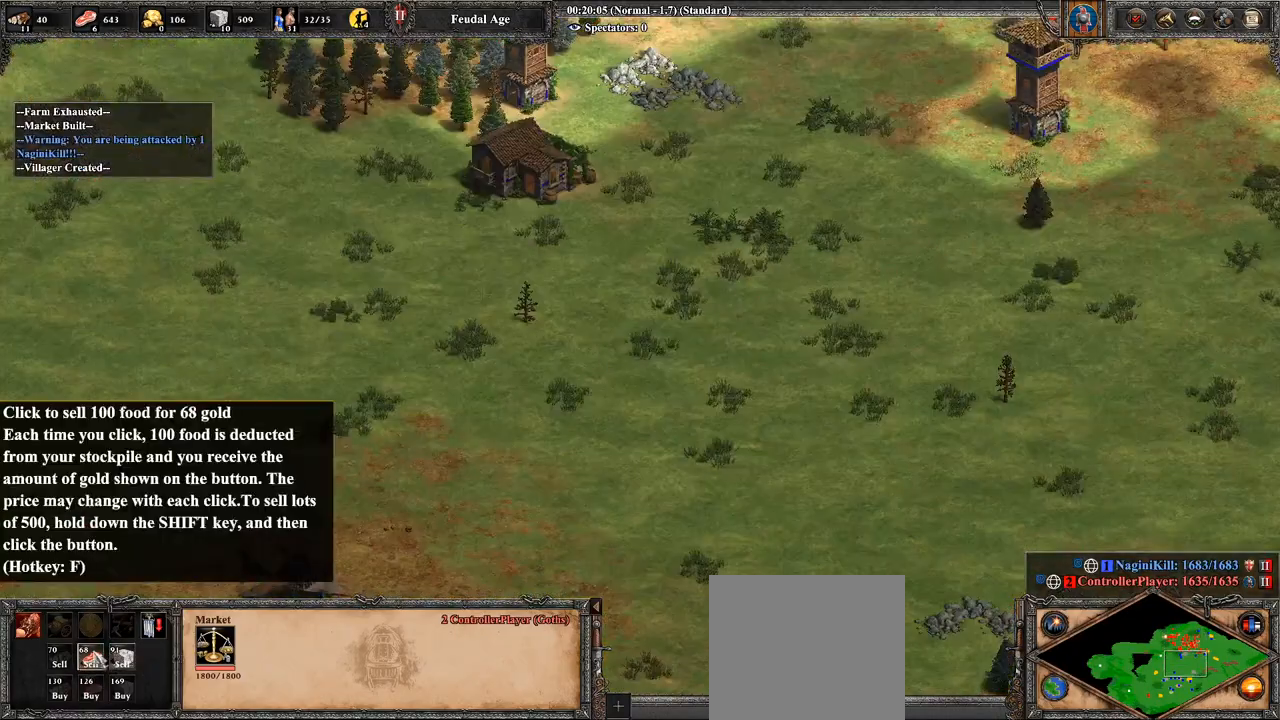
Gameplay with a controller (PlayStation layout); each line is a JSON object with the inputs held at the frame after it. "events" lists button and stick changes between this image and that frame as [ms after this image, input, new state], when the widget could be followed in between.
{"buttons": [], "left_stick": "center", "right_stick": "center", "events": [[143, "CROSS", "down"], [250, "CROSS", "up"], [250, "left_stick", "down-left"], [429, "left_stick", "center"]]}
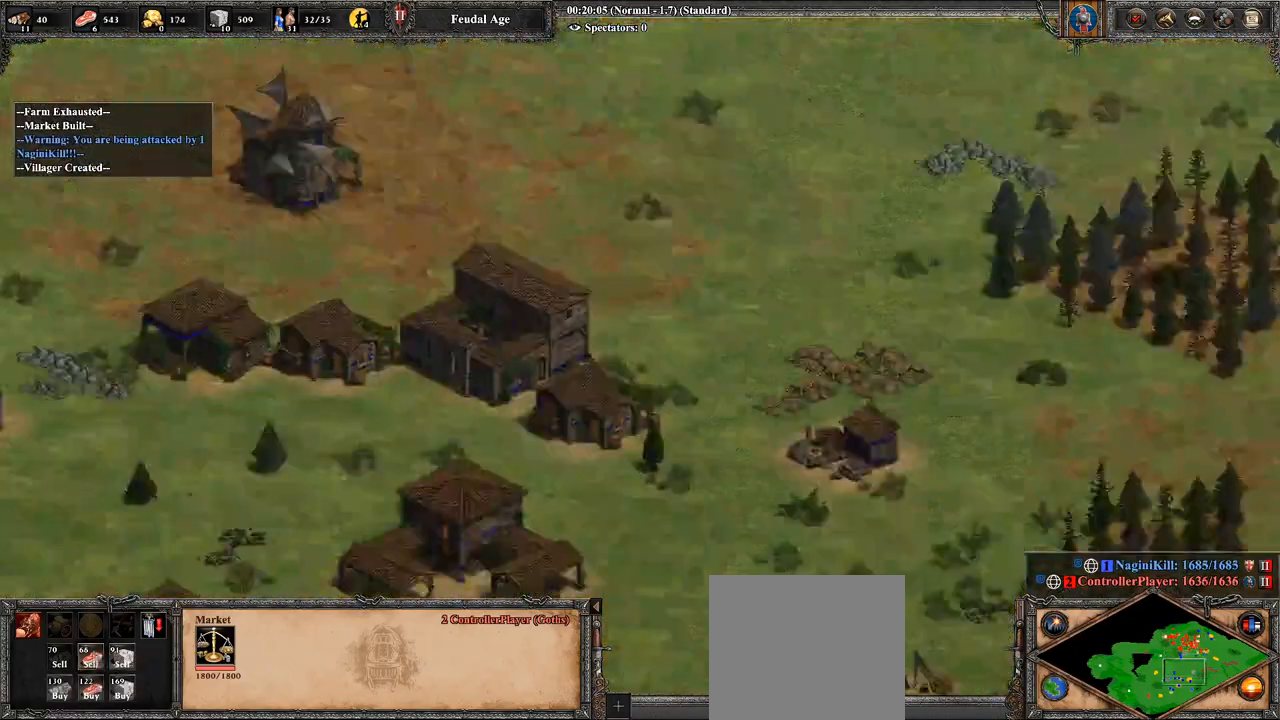
{"buttons": [], "left_stick": "center", "right_stick": "center", "events": [[107, "left_stick", "up-right"], [321, "left_stick", "center"]]}
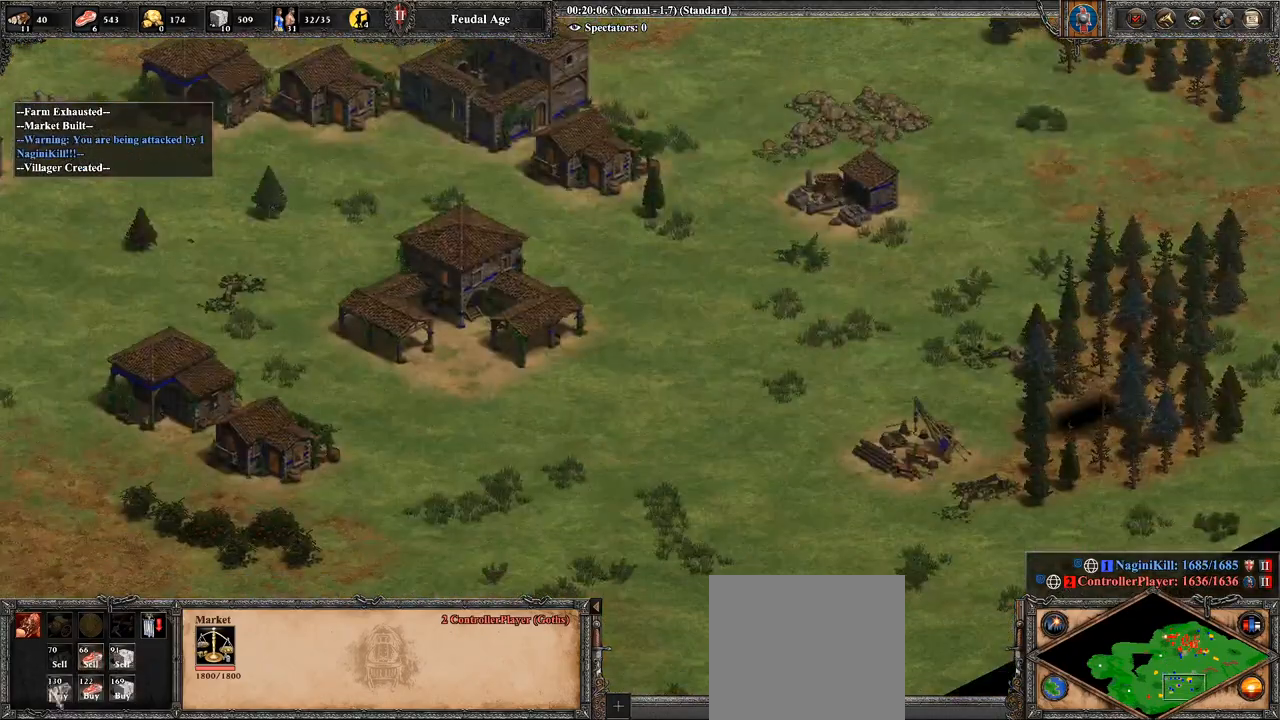
{"buttons": ["CROSS"], "left_stick": "center", "right_stick": "center", "events": [[36, "left_stick", "down-right"], [143, "left_stick", "center"], [357, "CROSS", "down"]]}
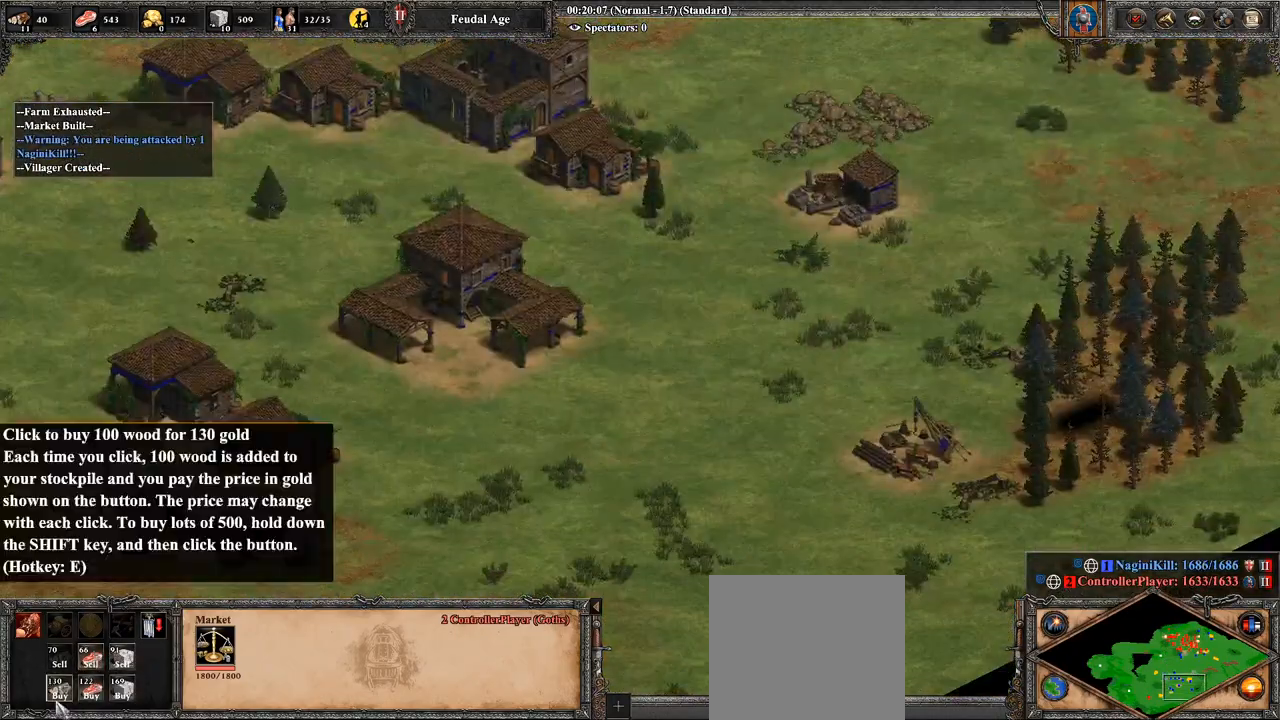
{"buttons": [], "left_stick": "center", "right_stick": "up", "events": [[36, "CROSS", "up"], [179, "right_stick", "up"]]}
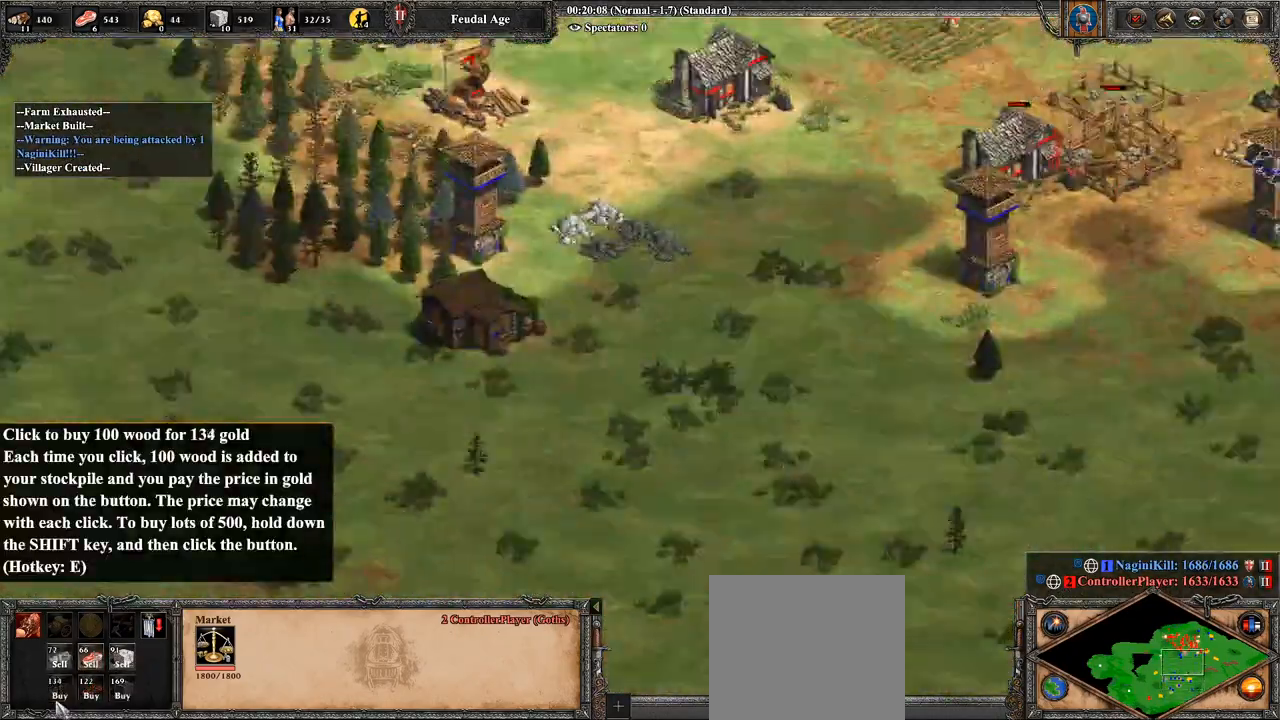
{"buttons": [], "left_stick": "right", "right_stick": "center", "events": [[107, "right_stick", "center"], [250, "right_stick", "up"], [500, "left_stick", "right"], [500, "right_stick", "center"]]}
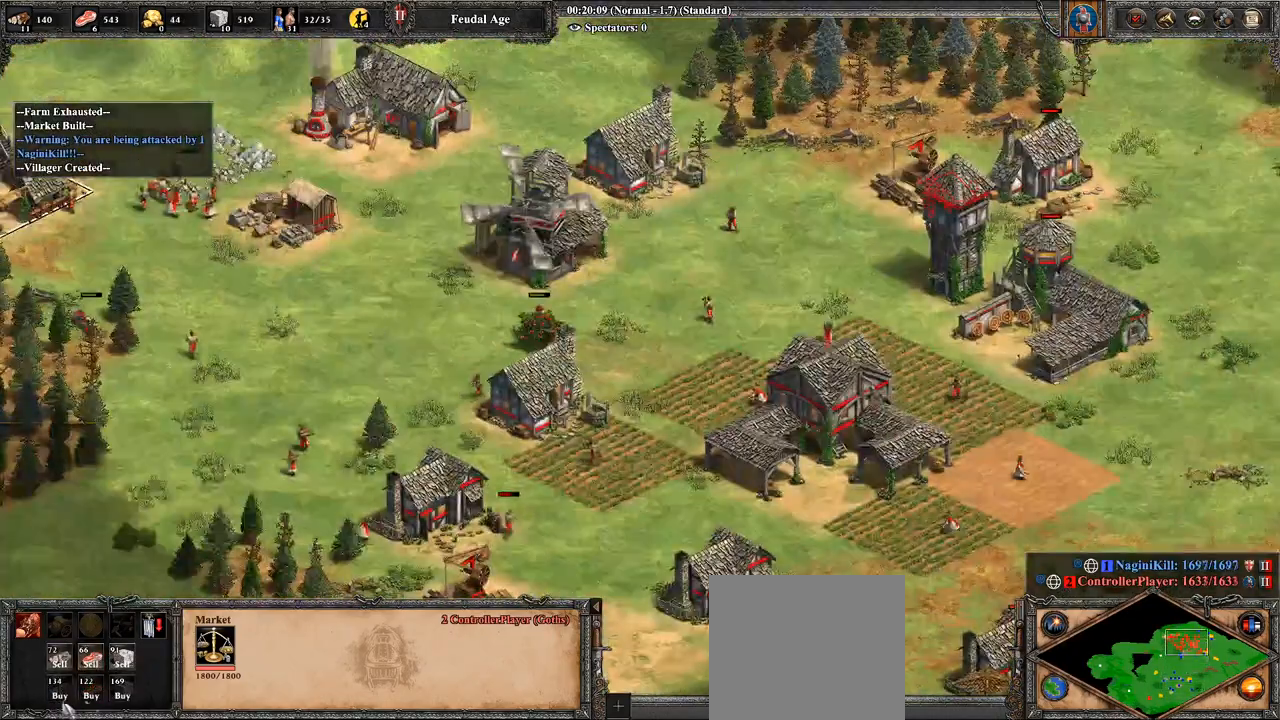
{"buttons": [], "left_stick": "up-right", "right_stick": "center", "events": [[393, "left_stick", "up-right"]]}
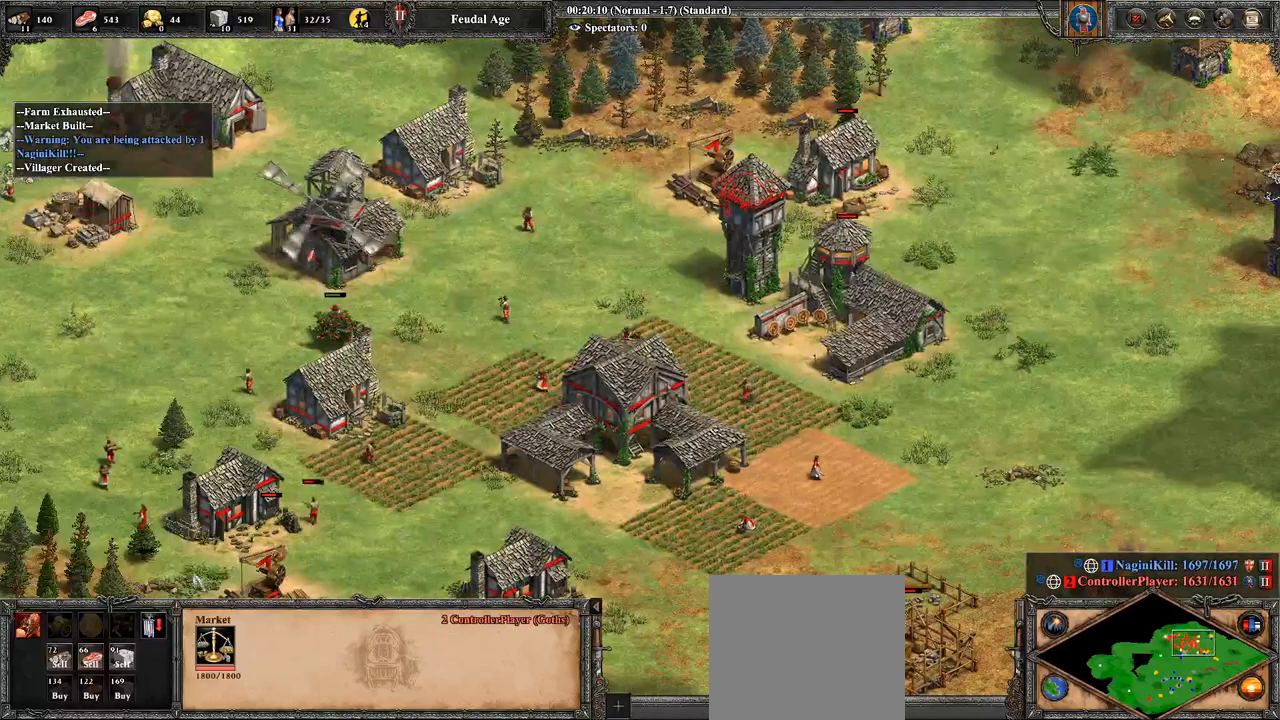
{"buttons": ["CROSS"], "left_stick": "up-left", "right_stick": "center", "events": [[143, "left_stick", "right"], [357, "CROSS", "down"], [393, "left_stick", "up-left"]]}
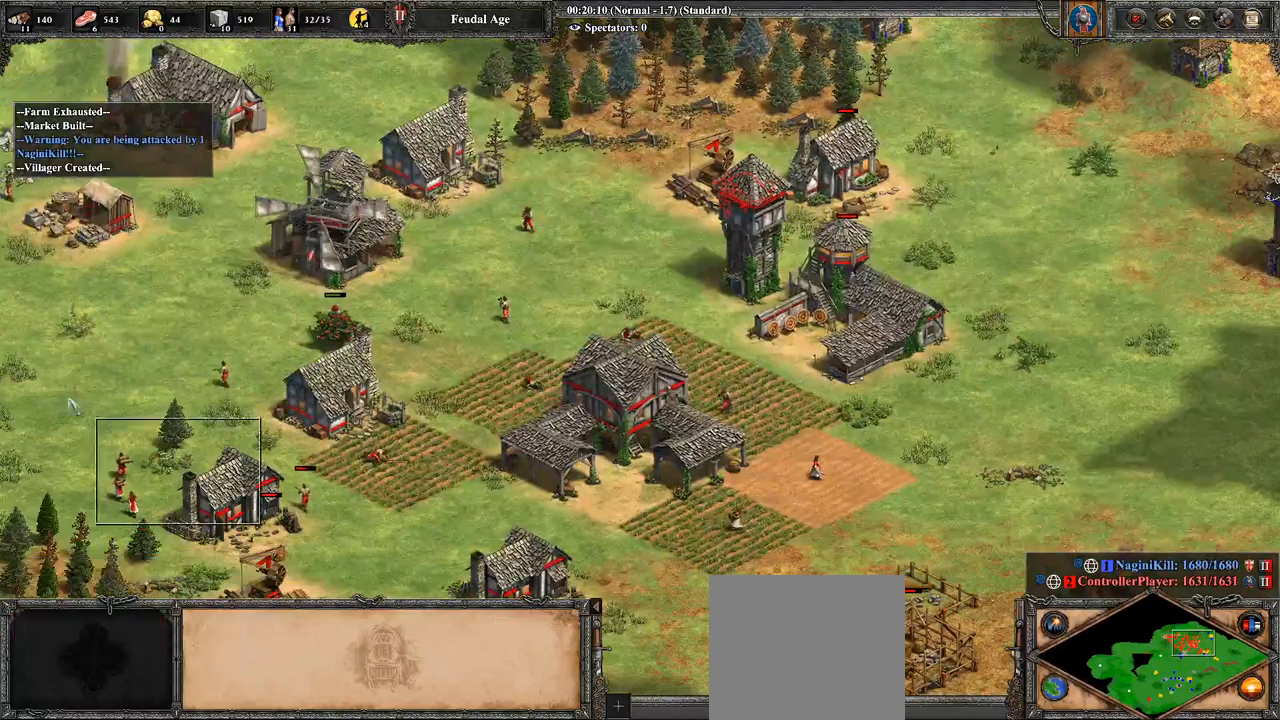
{"buttons": [], "left_stick": "right", "right_stick": "down-left", "events": [[214, "CROSS", "up"], [214, "left_stick", "center"], [357, "left_stick", "right"], [357, "right_stick", "down-left"]]}
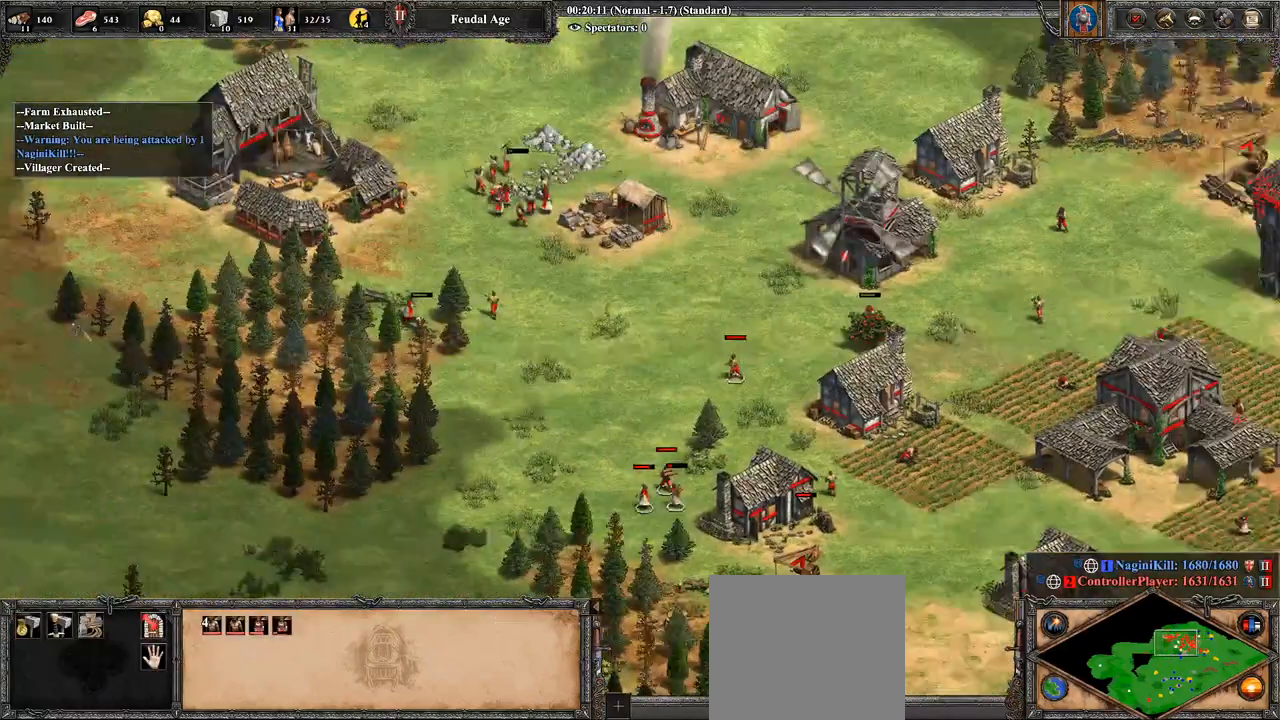
{"buttons": ["DPAD_UP"], "left_stick": "center", "right_stick": "center", "events": [[36, "right_stick", "right"], [107, "right_stick", "center"], [214, "left_stick", "center"], [429, "DPAD_UP", "down"]]}
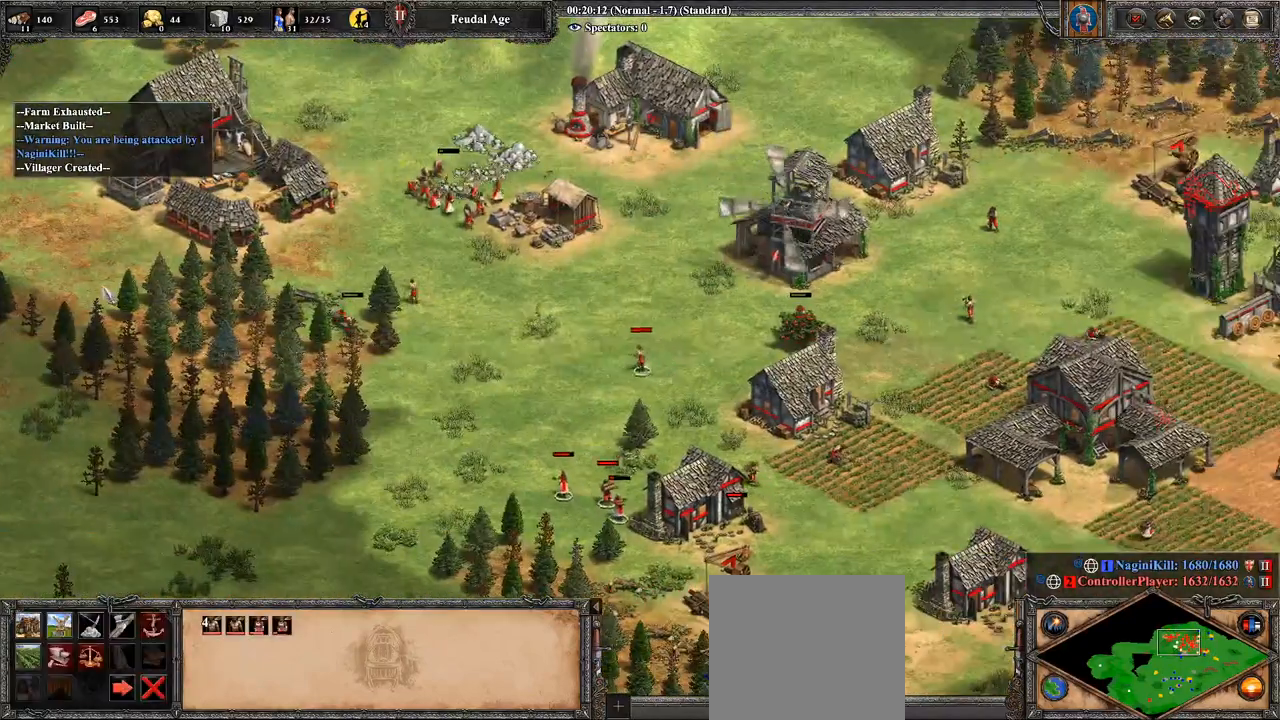
{"buttons": [], "left_stick": "down", "right_stick": "center", "events": [[71, "DPAD_UP", "up"], [321, "left_stick", "down-left"], [393, "left_stick", "down"]]}
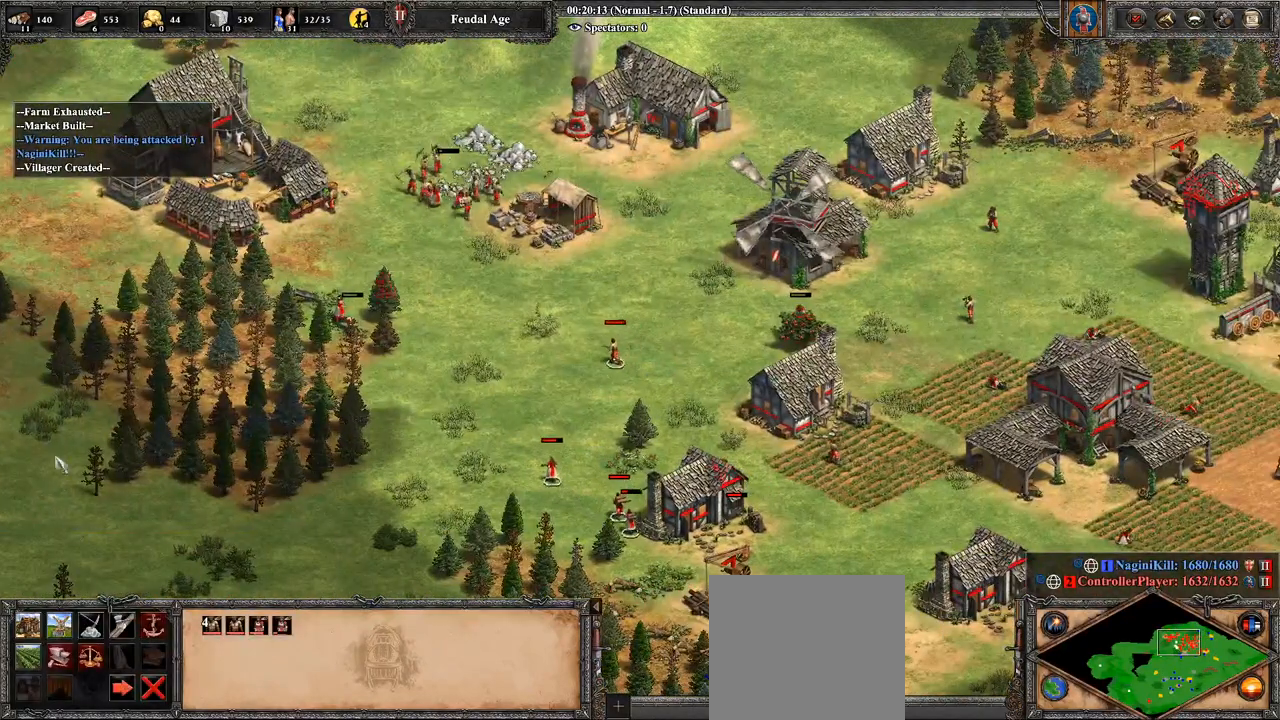
{"buttons": [], "left_stick": "center", "right_stick": "center", "events": [[143, "left_stick", "down-right"], [393, "left_stick", "center"]]}
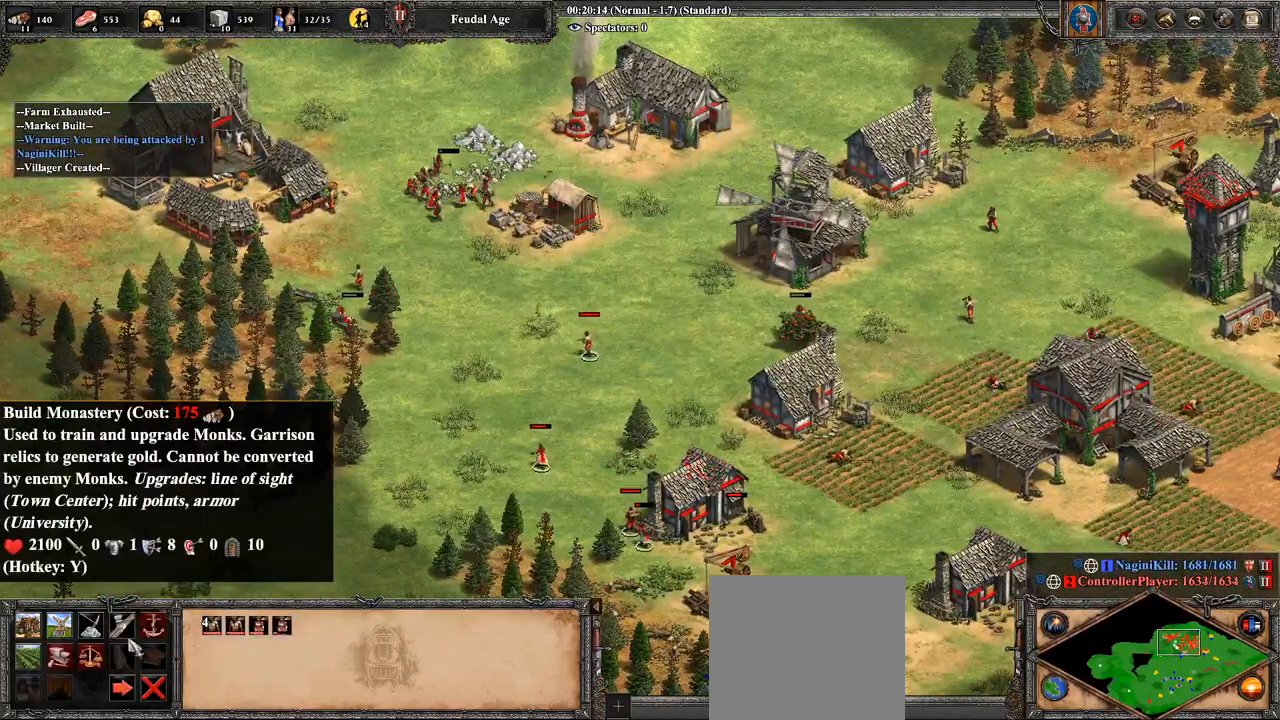
{"buttons": [], "left_stick": "right", "right_stick": "center", "events": [[36, "left_stick", "up"], [143, "left_stick", "center"], [357, "CROSS", "down"], [500, "CROSS", "up"], [500, "left_stick", "right"]]}
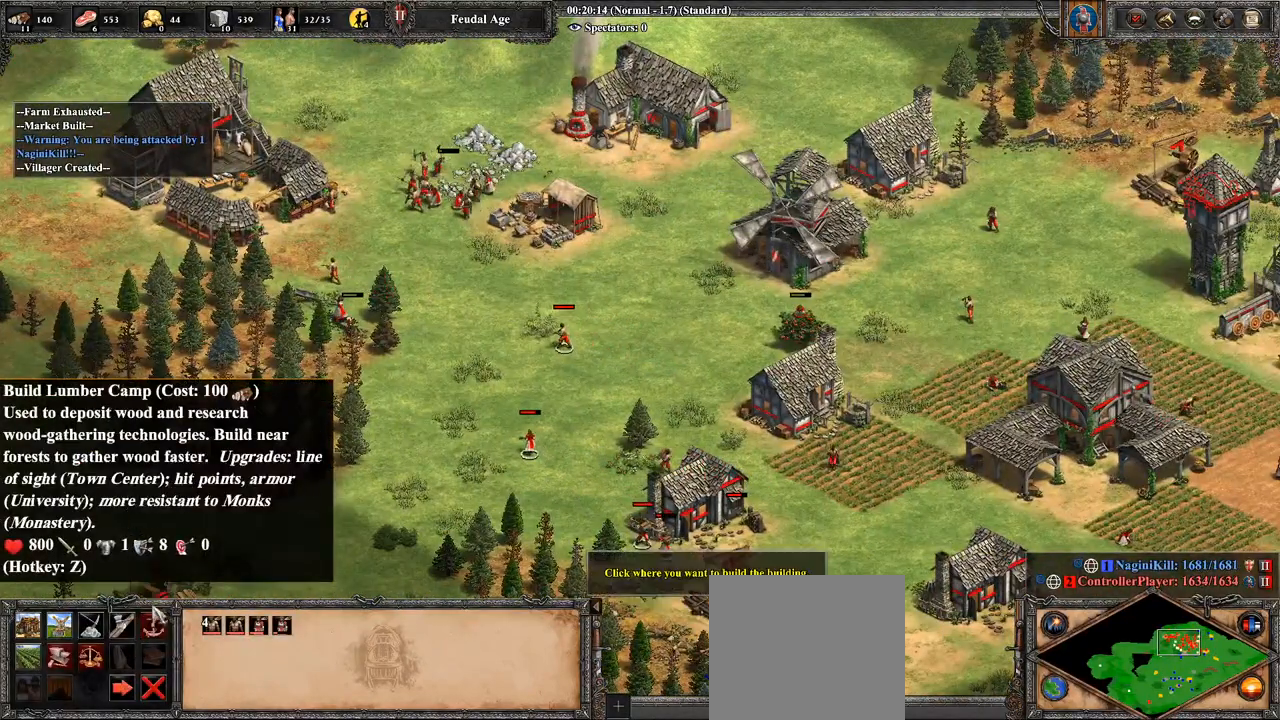
{"buttons": [], "left_stick": "right", "right_stick": "center", "events": []}
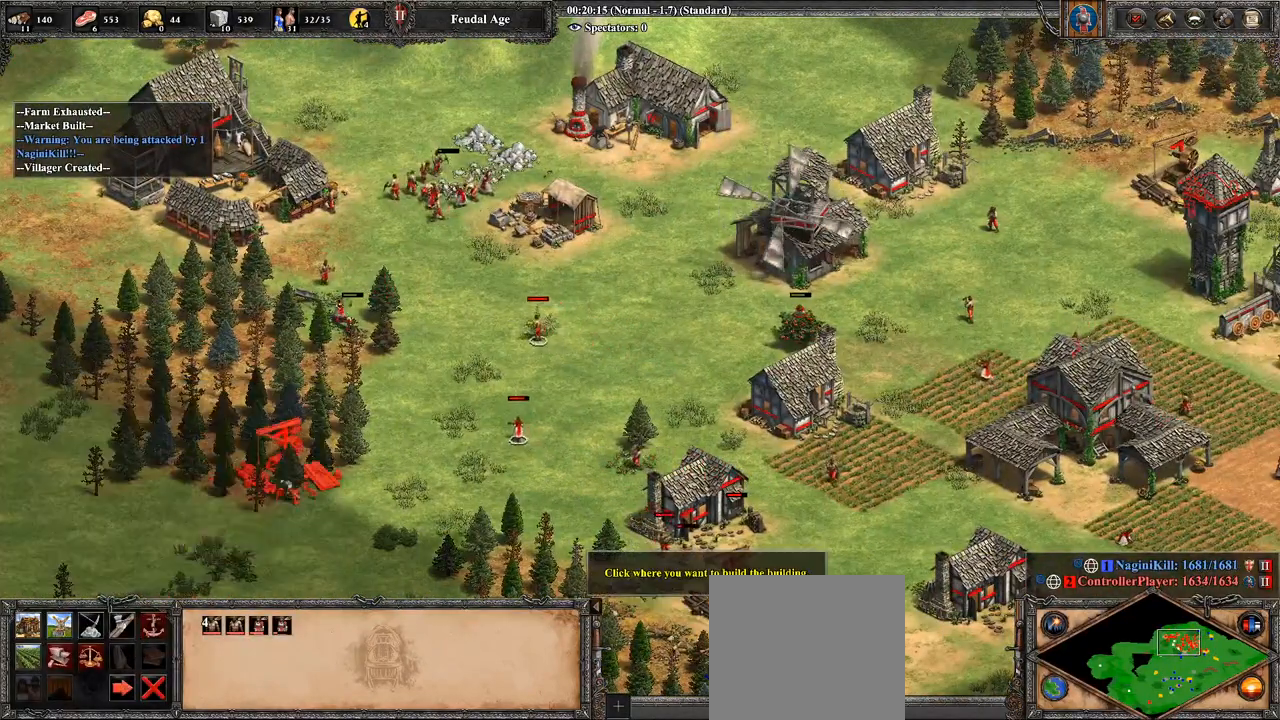
{"buttons": [], "left_stick": "up-right", "right_stick": "center", "events": [[286, "left_stick", "center"], [429, "left_stick", "up-right"]]}
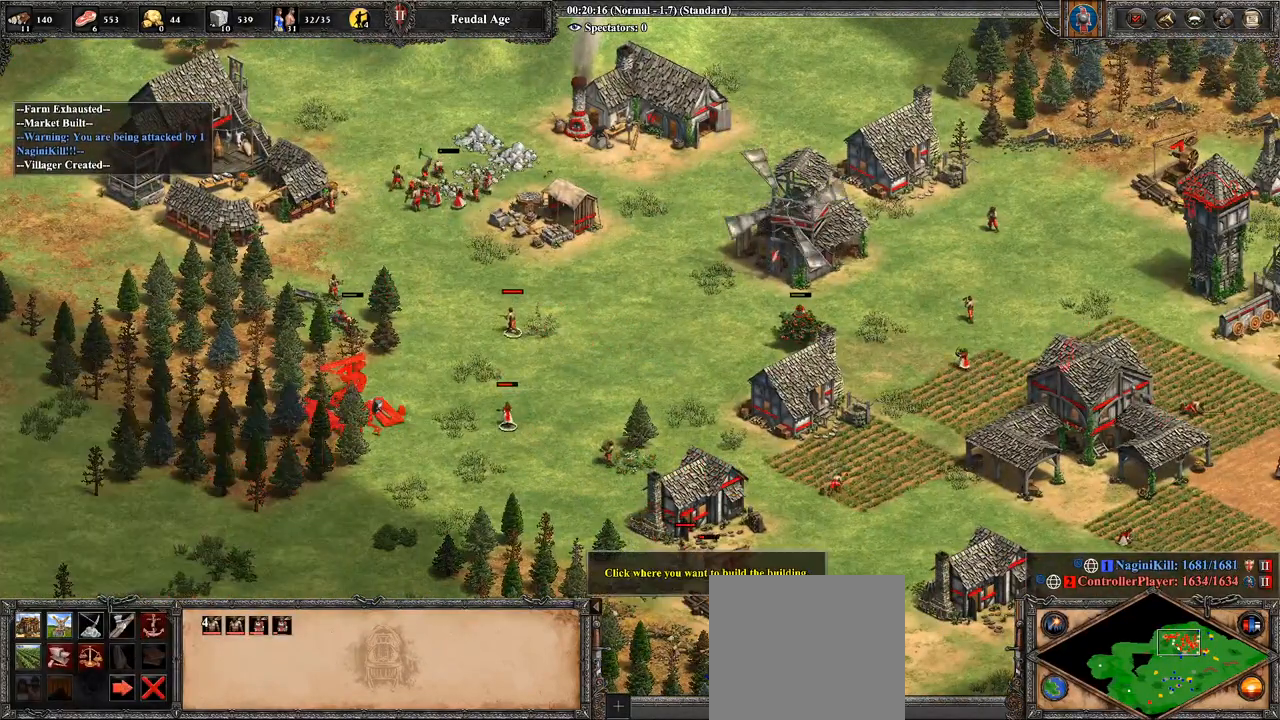
{"buttons": [], "left_stick": "center", "right_stick": "center", "events": [[214, "left_stick", "center"], [393, "left_stick", "right"], [500, "left_stick", "center"]]}
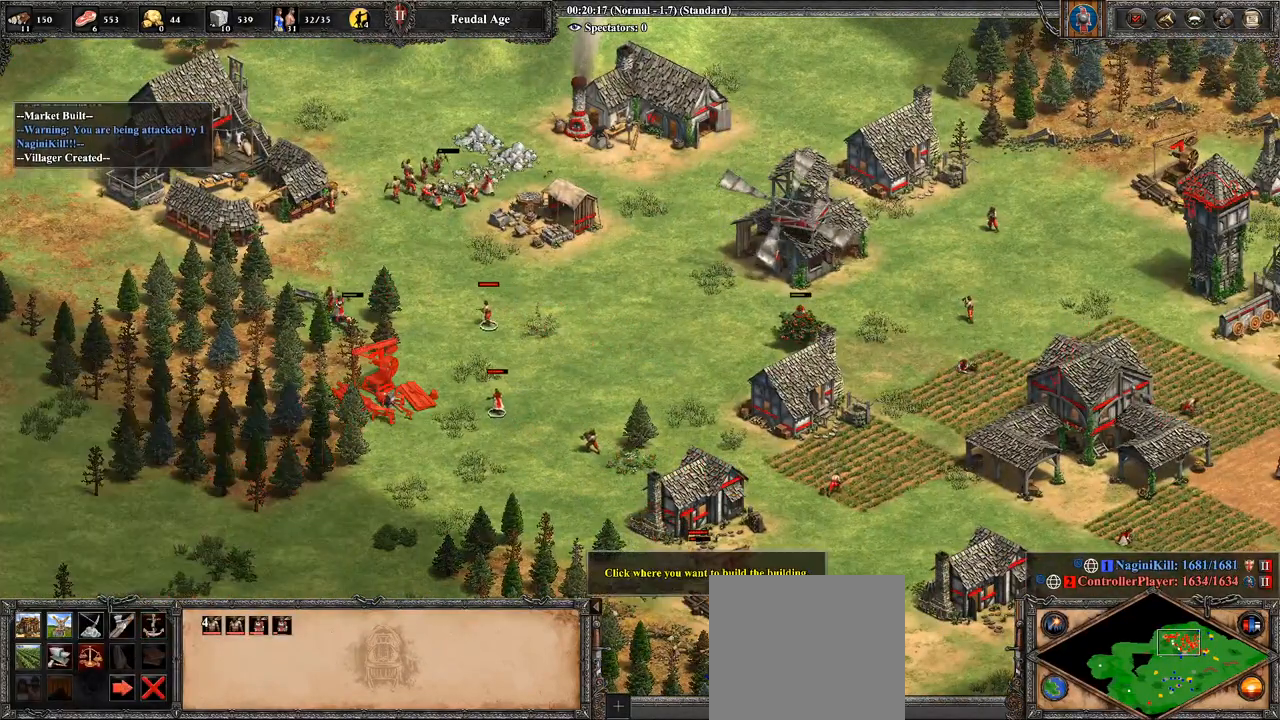
{"buttons": [], "left_stick": "center", "right_stick": "center", "events": [[250, "left_stick", "right"], [357, "left_stick", "center"]]}
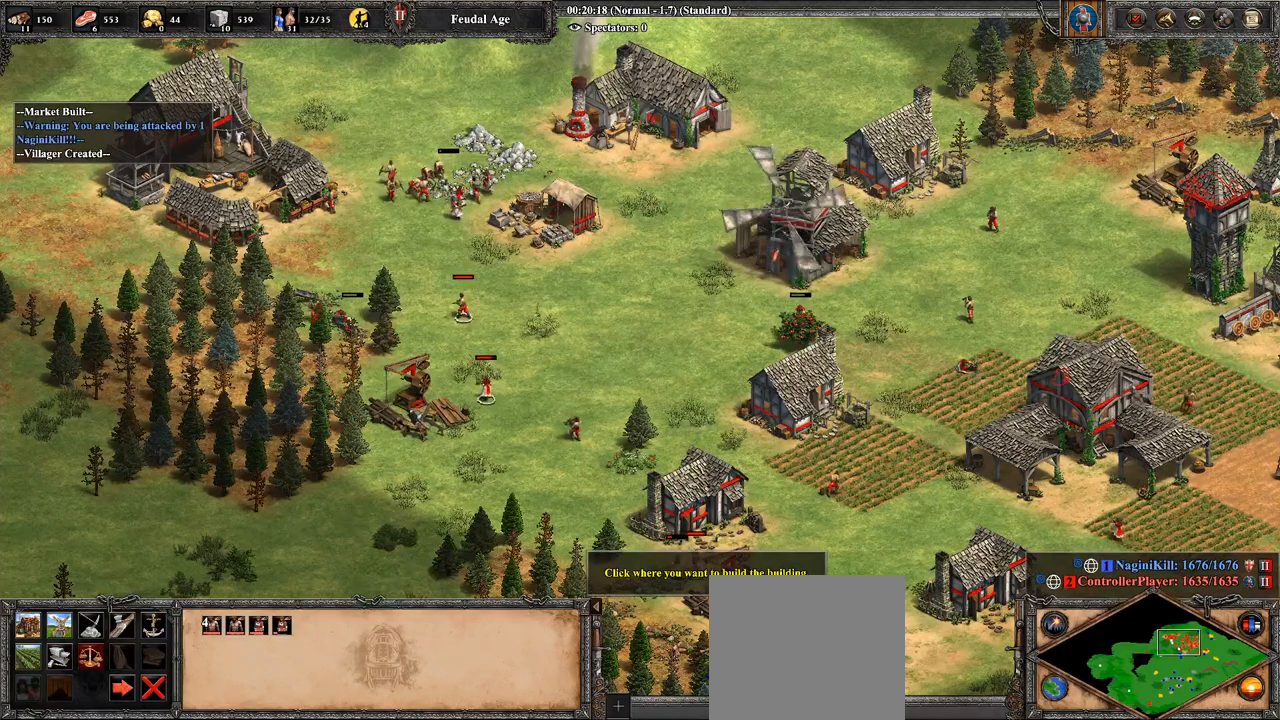
{"buttons": [], "left_stick": "up", "right_stick": "center", "events": [[143, "CROSS", "down"], [250, "CROSS", "up"], [429, "left_stick", "up-right"], [500, "left_stick", "up"]]}
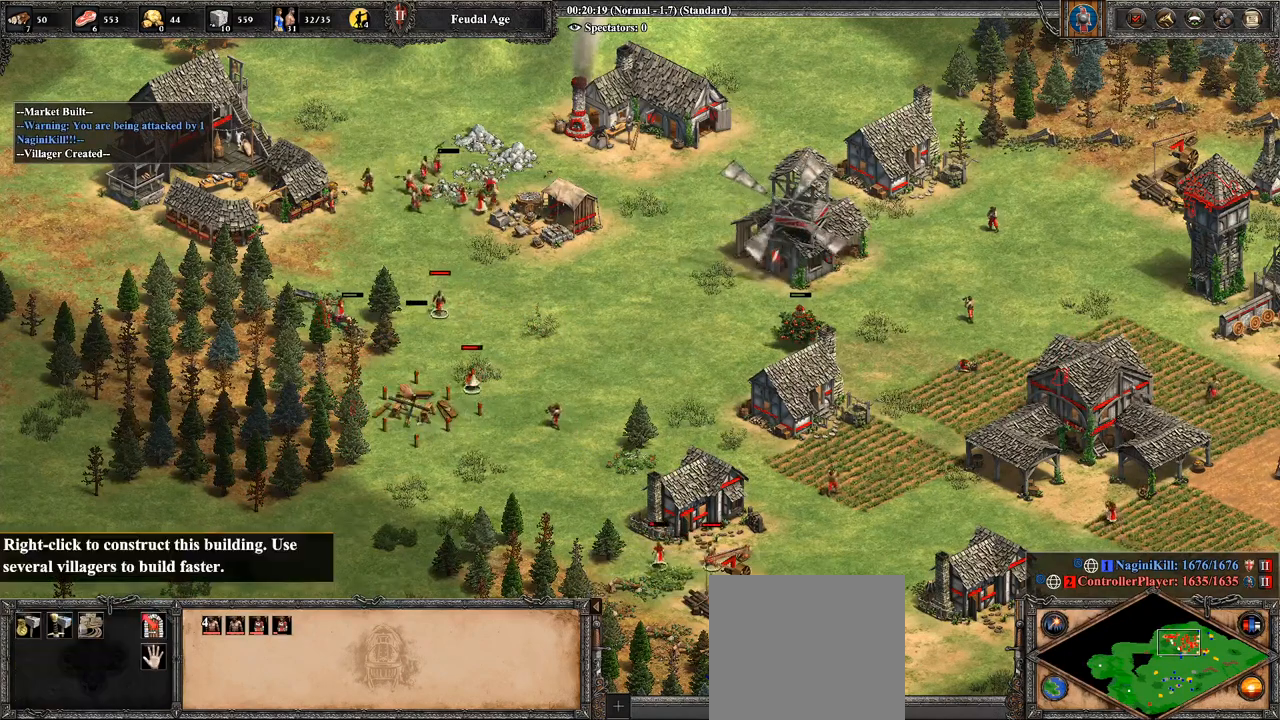
{"buttons": ["CROSS"], "left_stick": "center", "right_stick": "center", "events": [[143, "left_stick", "center"], [250, "CROSS", "down"], [321, "left_stick", "up-left"], [500, "left_stick", "center"]]}
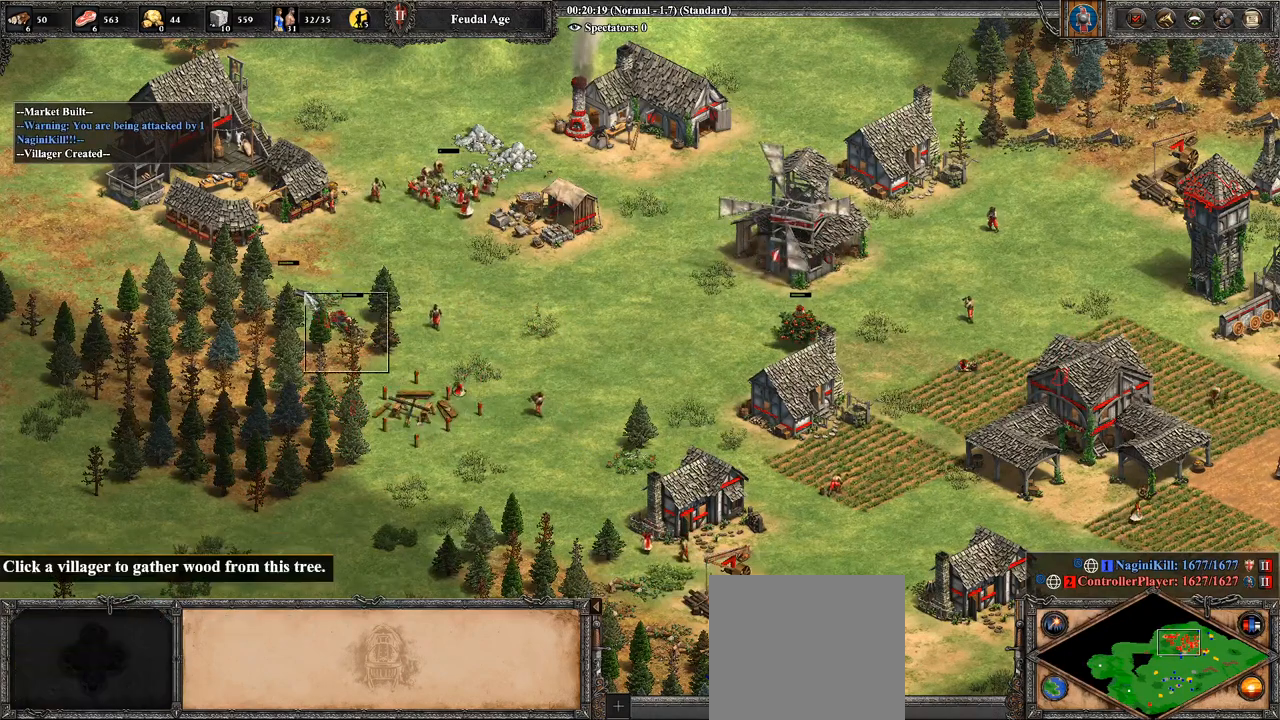
{"buttons": [], "left_stick": "right", "right_stick": "center", "events": [[71, "CROSS", "up"], [107, "left_stick", "right"]]}
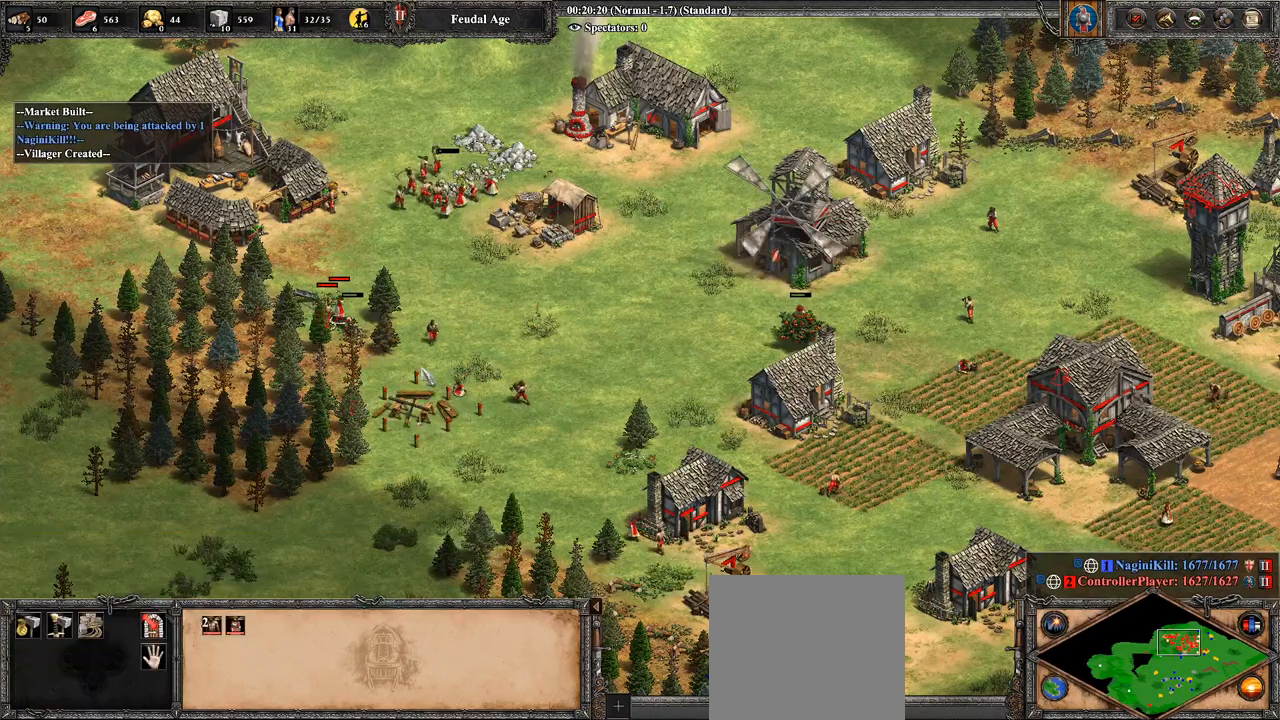
{"buttons": [], "left_stick": "center", "right_stick": "center", "events": [[36, "left_stick", "down"], [107, "CIRCLE", "down"], [179, "left_stick", "center"], [250, "CIRCLE", "up"], [321, "left_stick", "down"], [429, "left_stick", "center"]]}
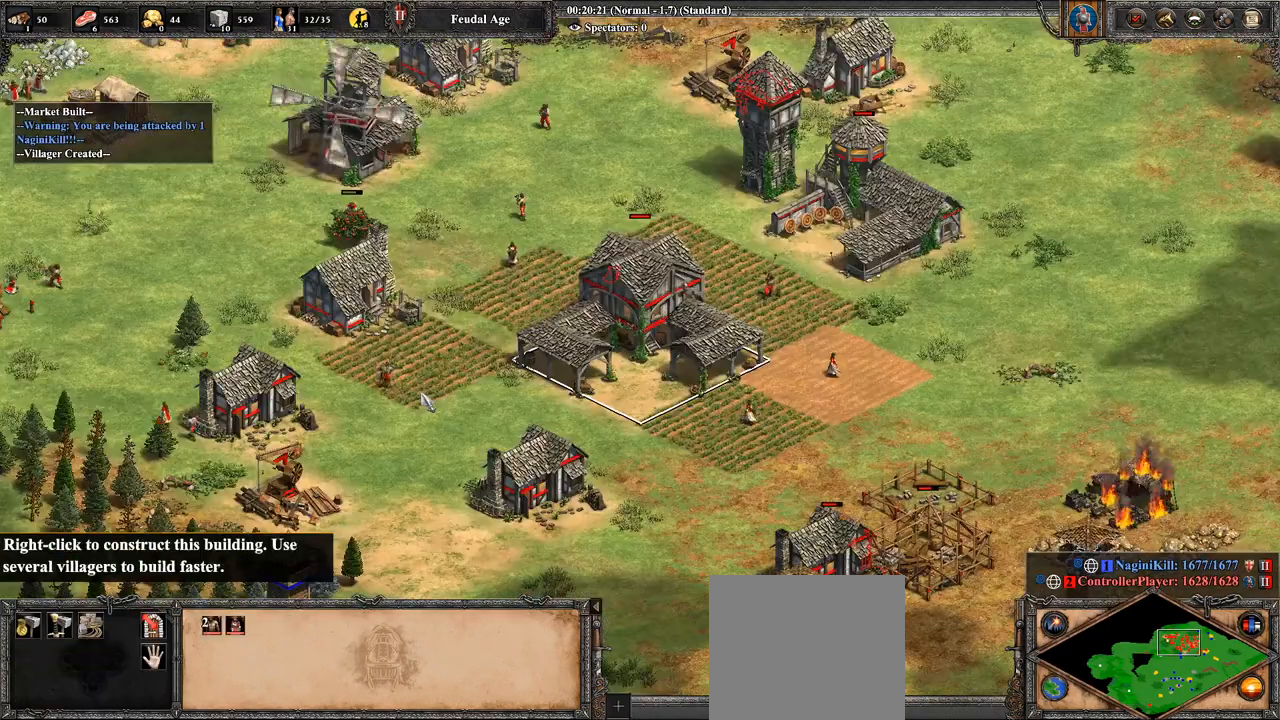
{"buttons": [], "left_stick": "center", "right_stick": "center", "events": [[71, "TRIANGLE", "down"], [179, "TRIANGLE", "up"], [250, "L2", "down"], [393, "L2", "up"]]}
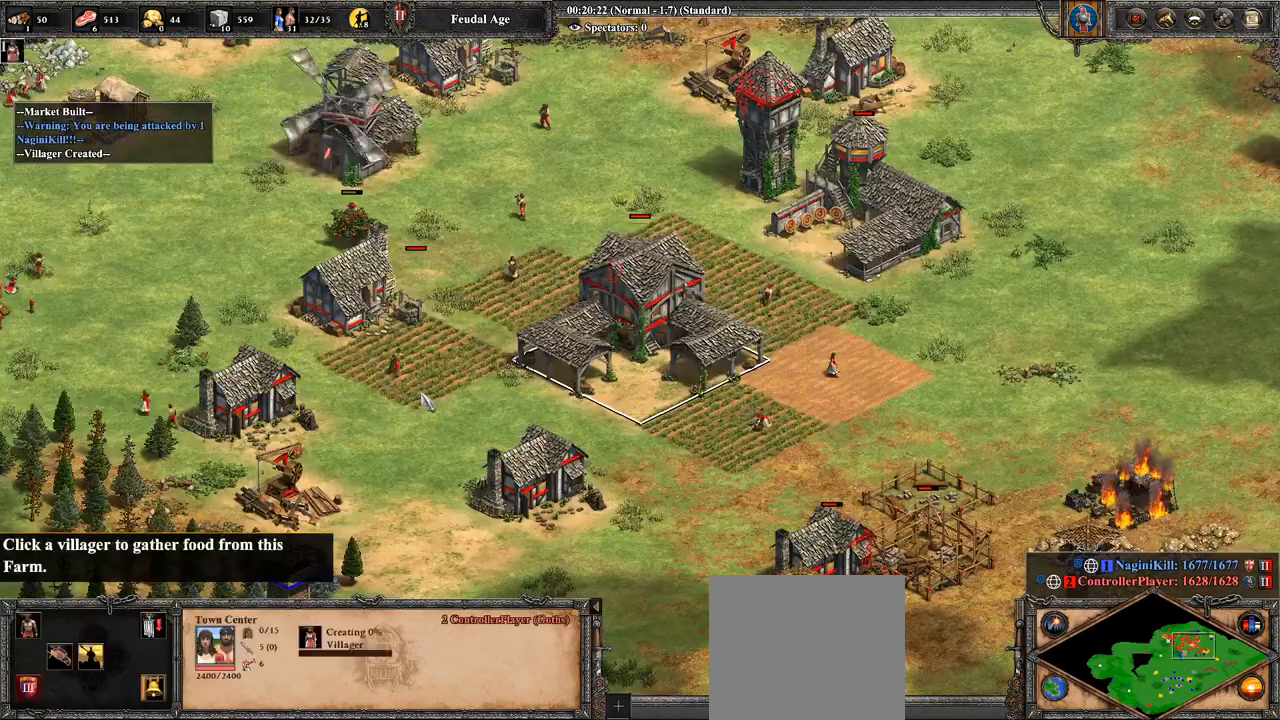
{"buttons": [], "left_stick": "right", "right_stick": "center", "events": [[143, "right_stick", "up-right"], [214, "left_stick", "right"], [321, "right_stick", "center"]]}
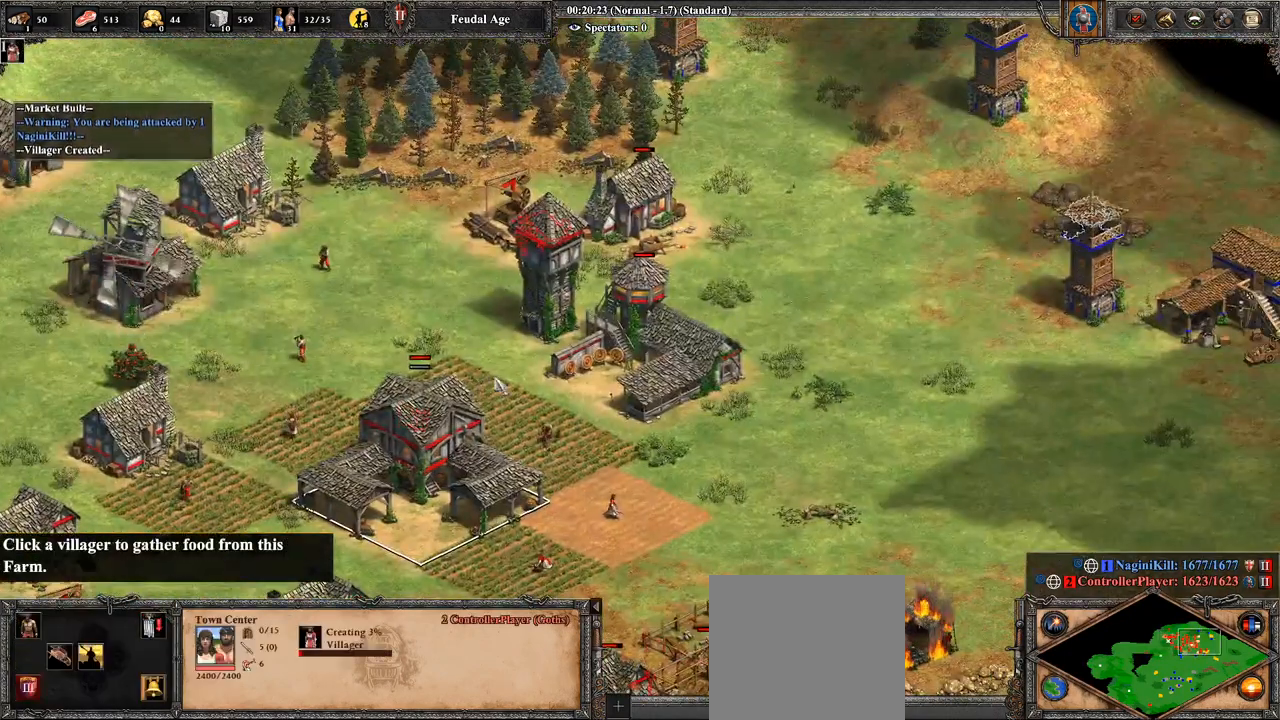
{"buttons": [], "left_stick": "center", "right_stick": "center", "events": [[36, "left_stick", "center"], [286, "left_stick", "left"], [464, "left_stick", "center"]]}
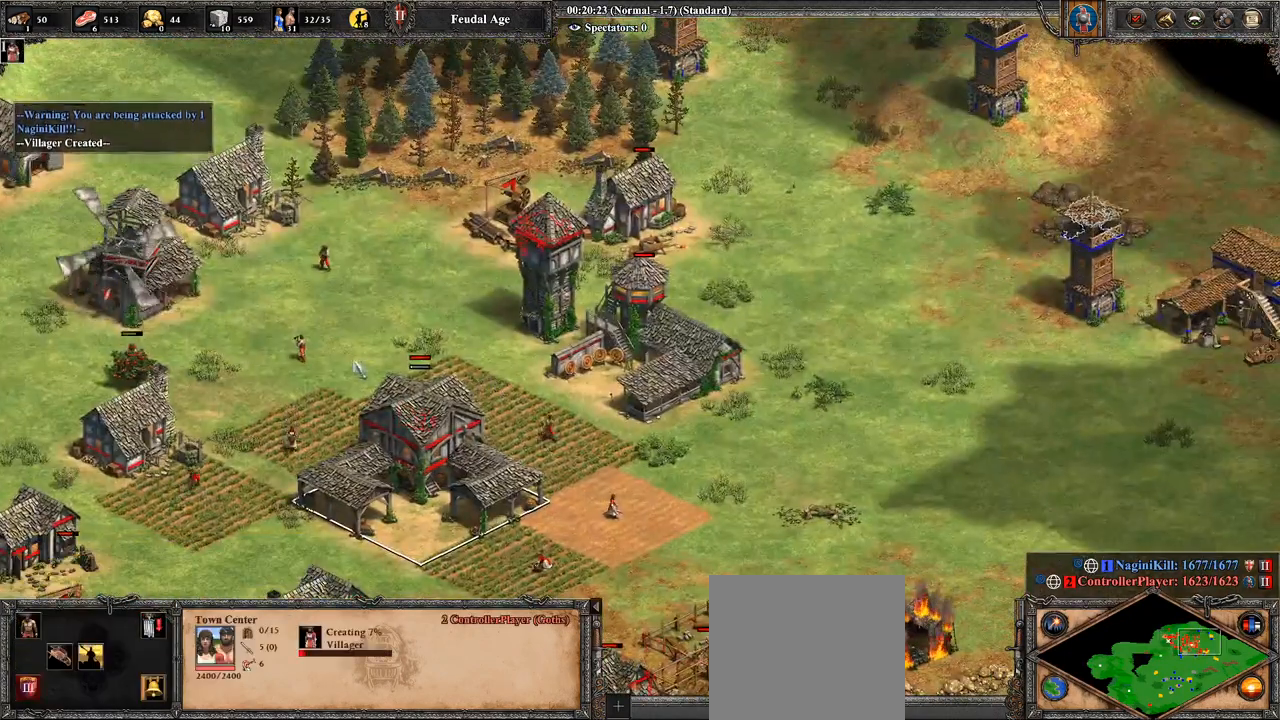
{"buttons": ["CROSS"], "left_stick": "center", "right_stick": "center", "events": [[36, "left_stick", "right"], [143, "CROSS", "down"], [143, "left_stick", "center"], [321, "left_stick", "up-left"], [393, "left_stick", "up"], [500, "left_stick", "center"]]}
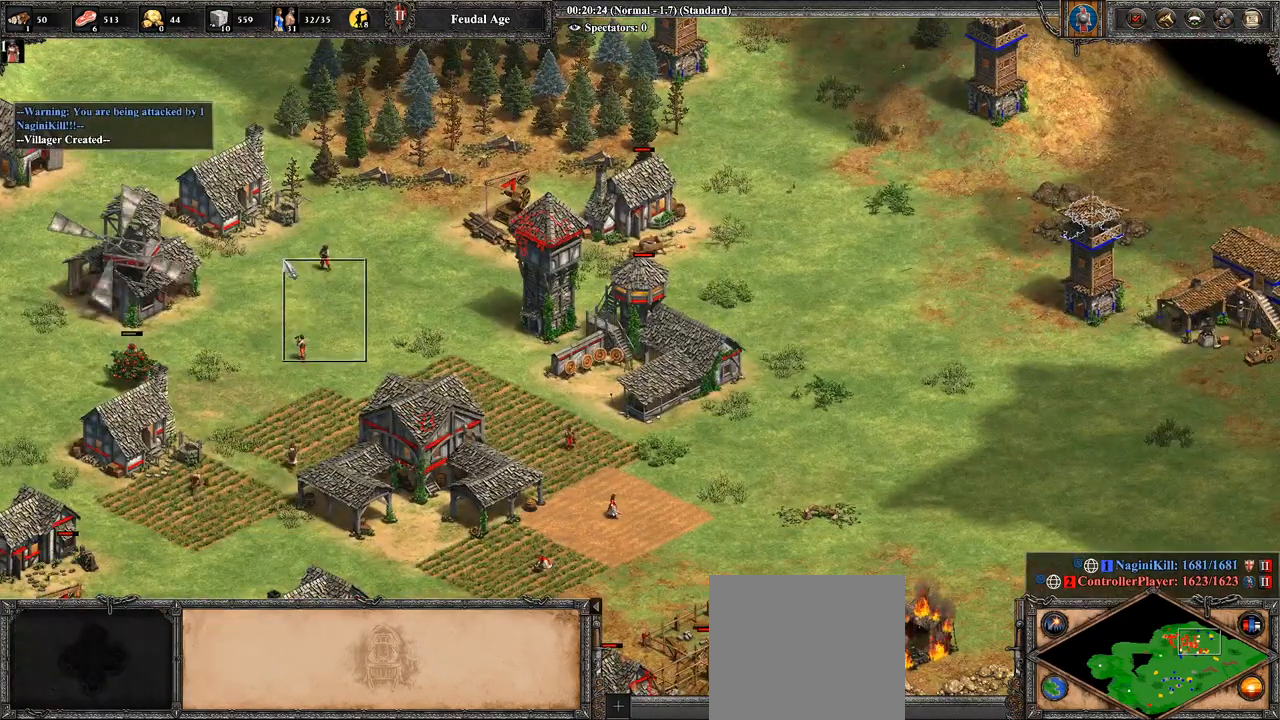
{"buttons": [], "left_stick": "center", "right_stick": "center", "events": [[71, "CROSS", "up"], [107, "left_stick", "down"], [250, "left_stick", "down-left"], [429, "left_stick", "center"]]}
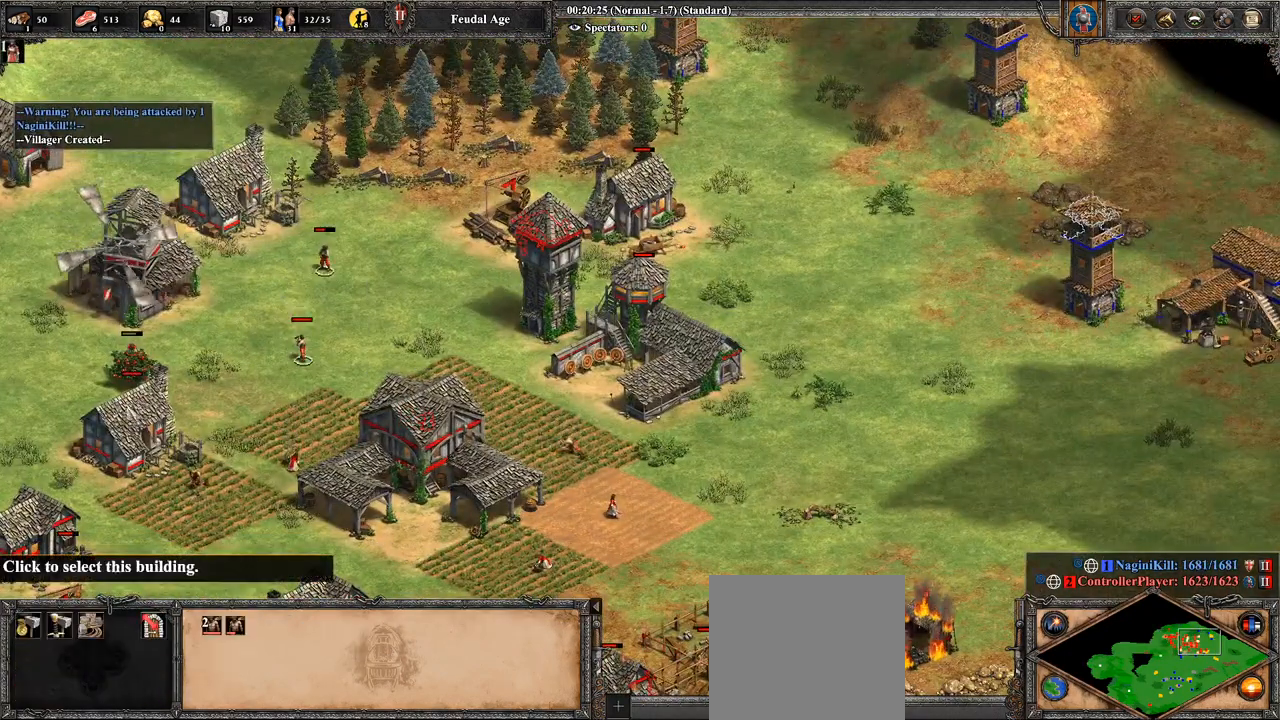
{"buttons": [], "left_stick": "center", "right_stick": "center", "events": [[36, "CIRCLE", "down"], [179, "CIRCLE", "up"], [179, "left_stick", "up-right"], [321, "CIRCLE", "down"], [321, "left_stick", "center"], [429, "CIRCLE", "up"]]}
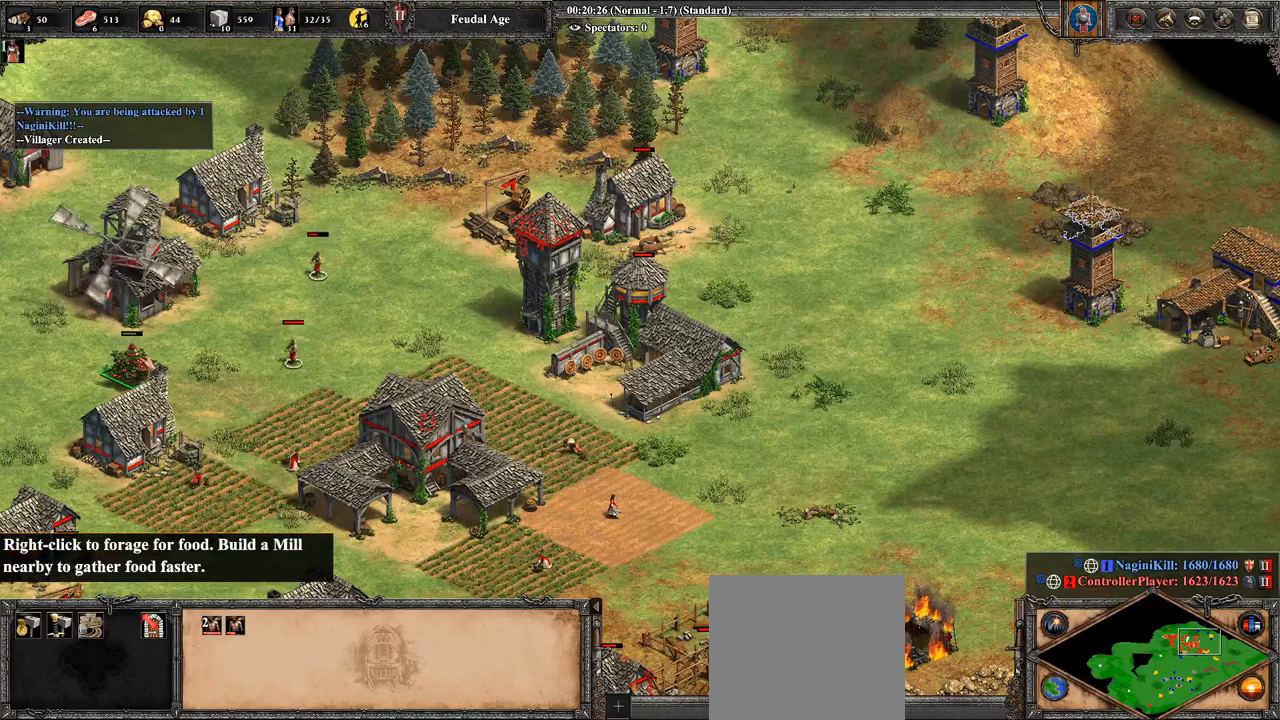
{"buttons": [], "left_stick": "right", "right_stick": "center", "events": [[107, "left_stick", "right"], [250, "right_stick", "down-right"], [393, "right_stick", "center"]]}
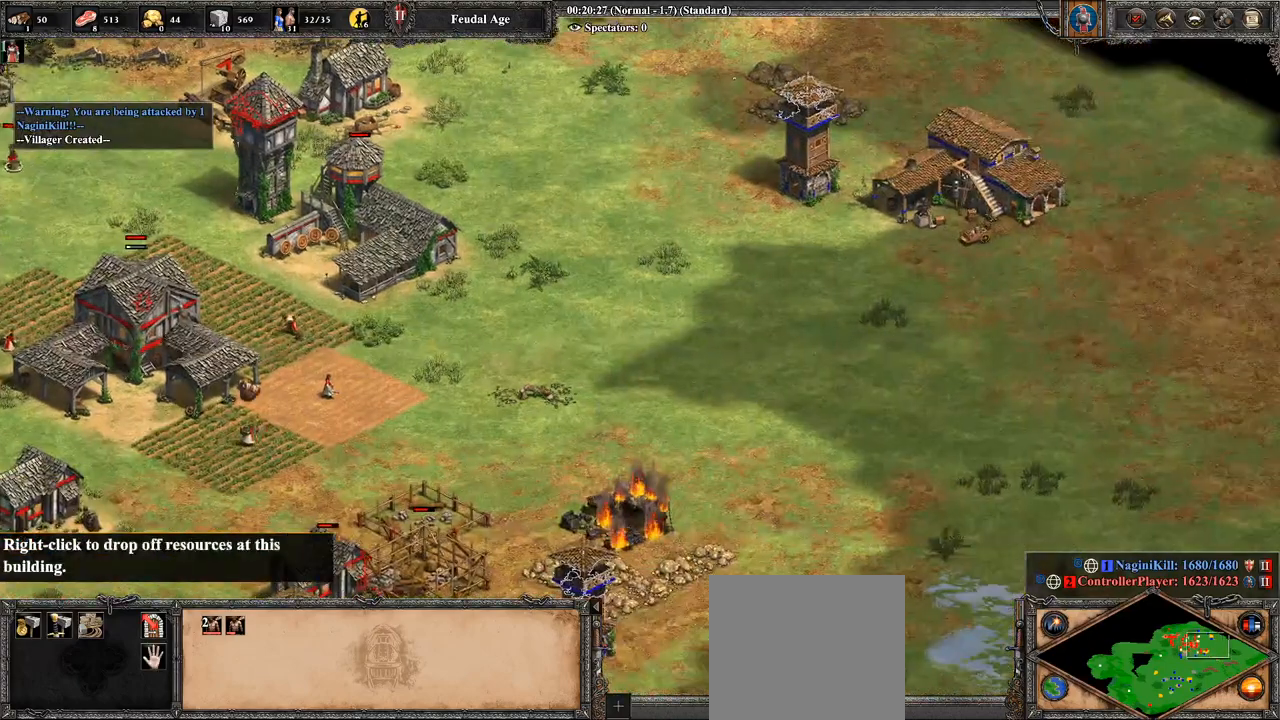
{"buttons": [], "left_stick": "center", "right_stick": "center", "events": [[464, "left_stick", "center"]]}
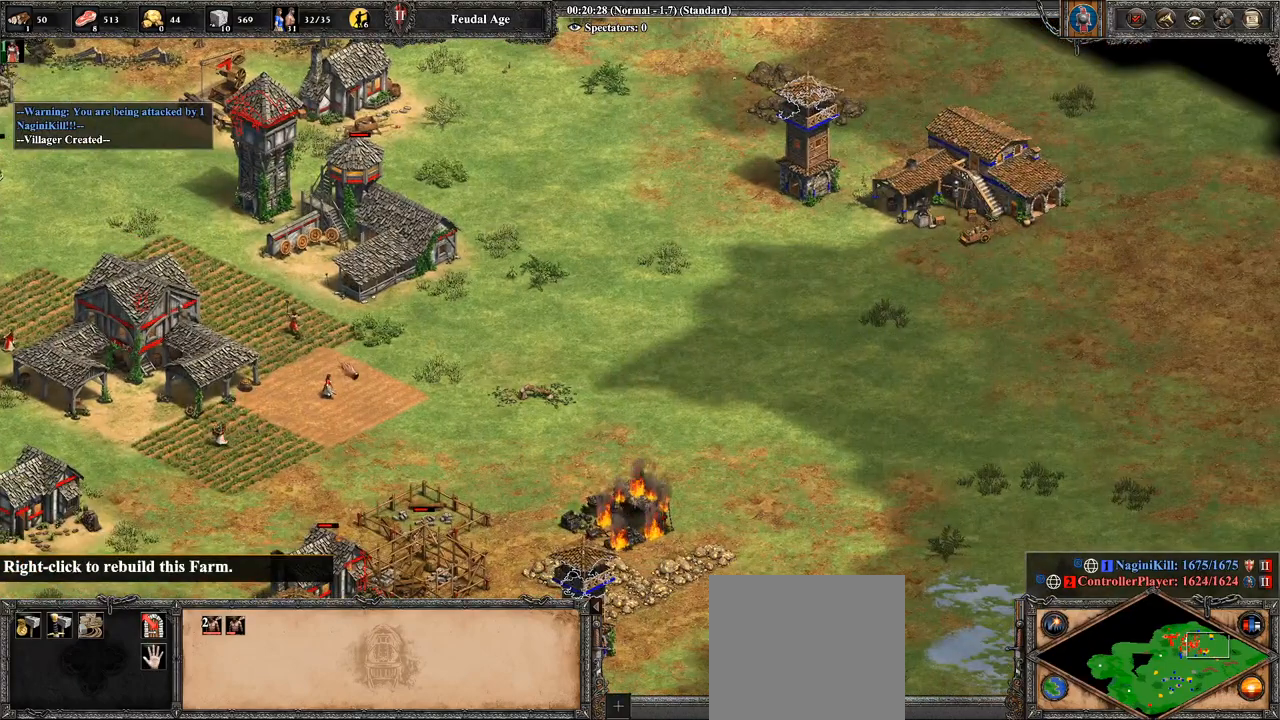
{"buttons": ["CROSS"], "left_stick": "center", "right_stick": "center", "events": [[214, "left_stick", "down"], [321, "left_stick", "center"], [464, "CROSS", "down"]]}
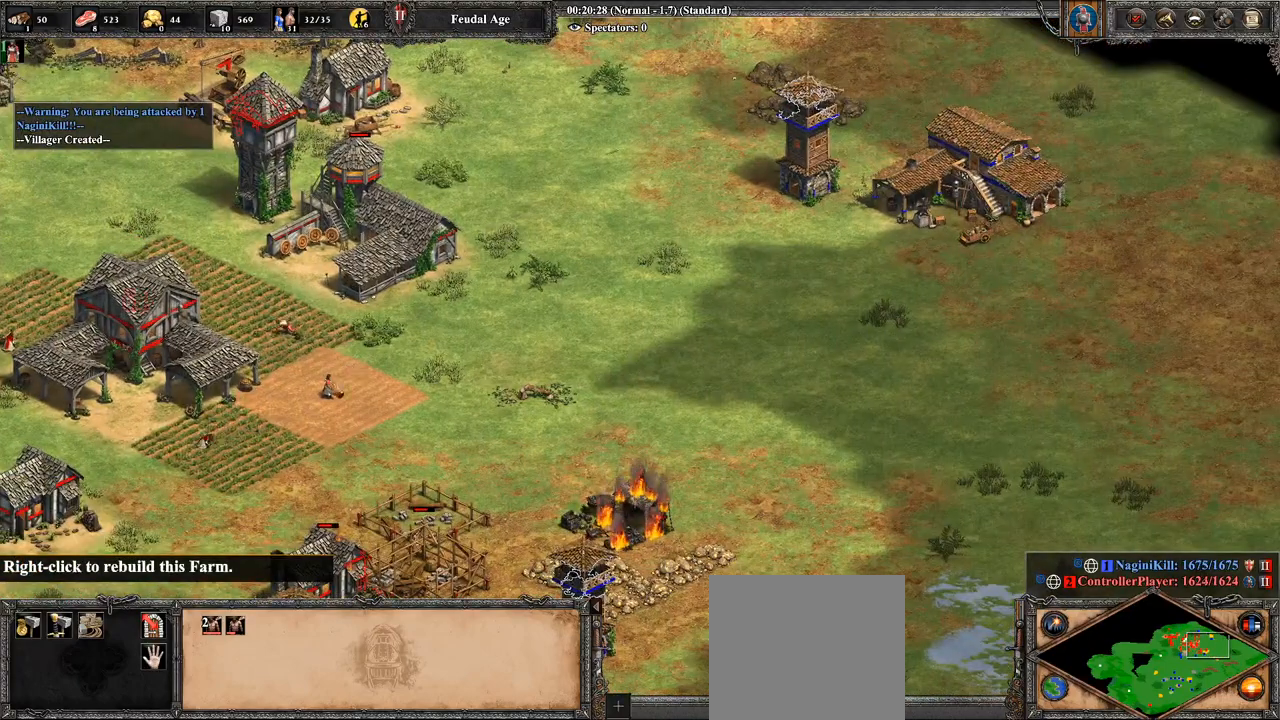
{"buttons": [], "left_stick": "center", "right_stick": "left", "events": [[71, "CROSS", "up"], [250, "right_stick", "left"]]}